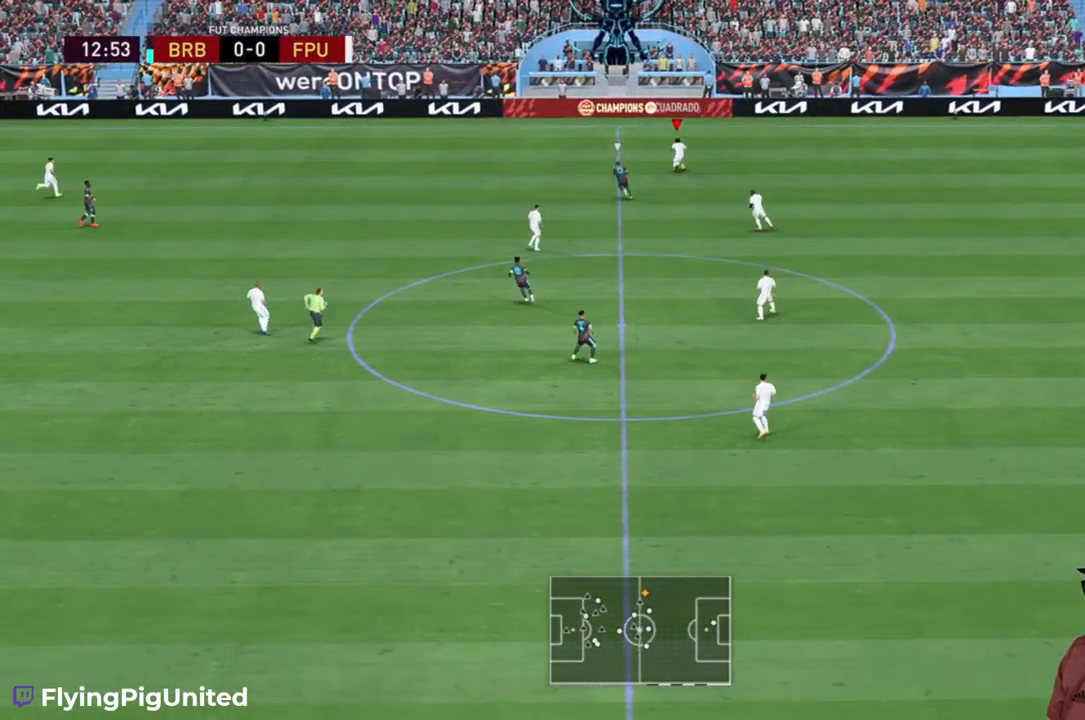
Gameplay with a controller (Xbox layout); each line is a JSON object with the inputs held at the frame after it (dt_ms = milliseconds from this image to that frame). "events" lists button and stick changes between this image and that frame as [ms after this image, input, new state], when the widget could be followed in between. Not read: L3.
{"dt_ms": 500, "buttons": [], "left_stick": "up", "right_stick": "center", "events": []}
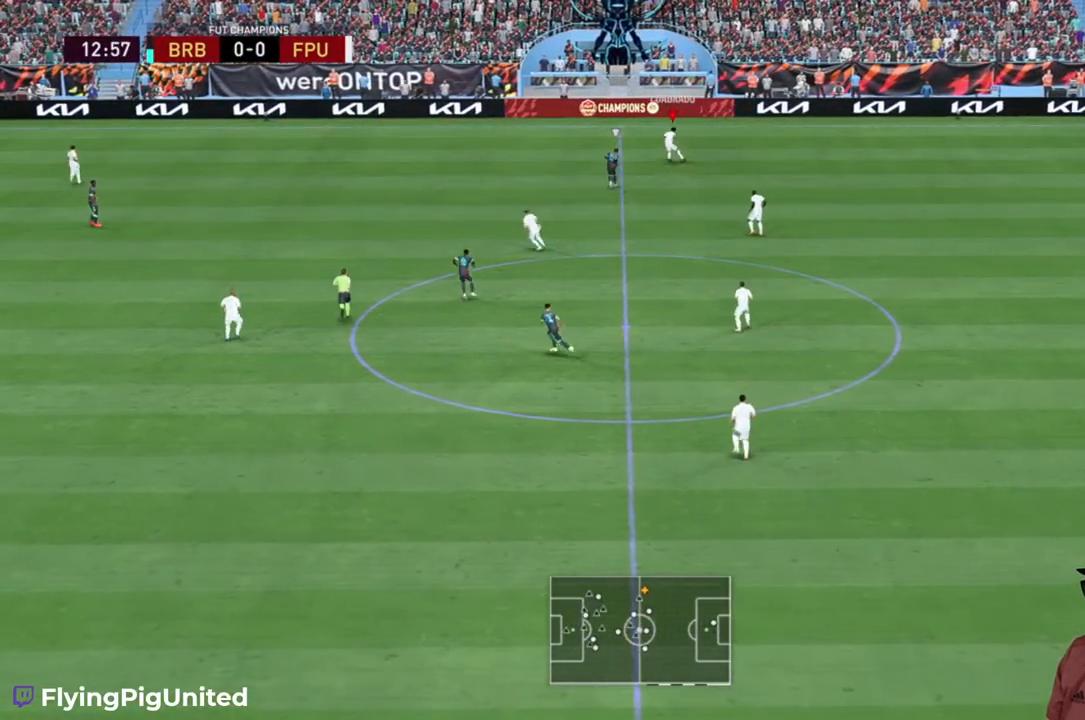
{"dt_ms": 500, "buttons": [], "left_stick": "up-left", "right_stick": "center", "events": [[217, "left_stick", "up-left"]]}
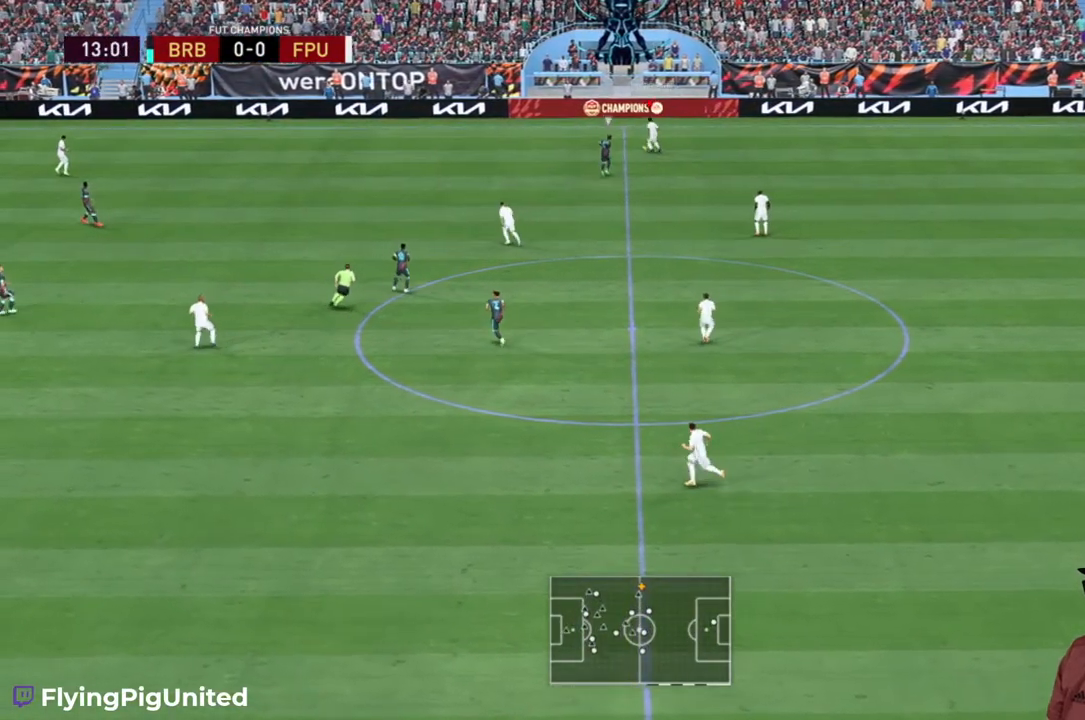
{"dt_ms": 500, "buttons": [], "left_stick": "left", "right_stick": "center", "events": [[317, "left_stick", "left"]]}
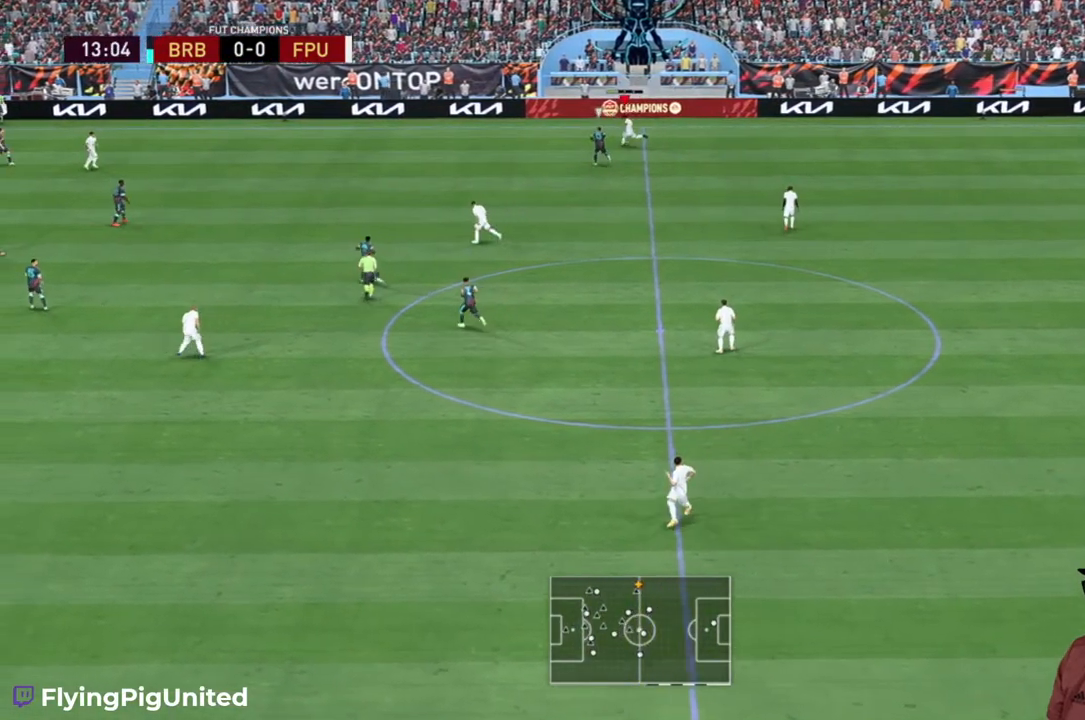
{"dt_ms": 1000, "buttons": [], "left_stick": "down-right", "right_stick": "center"}
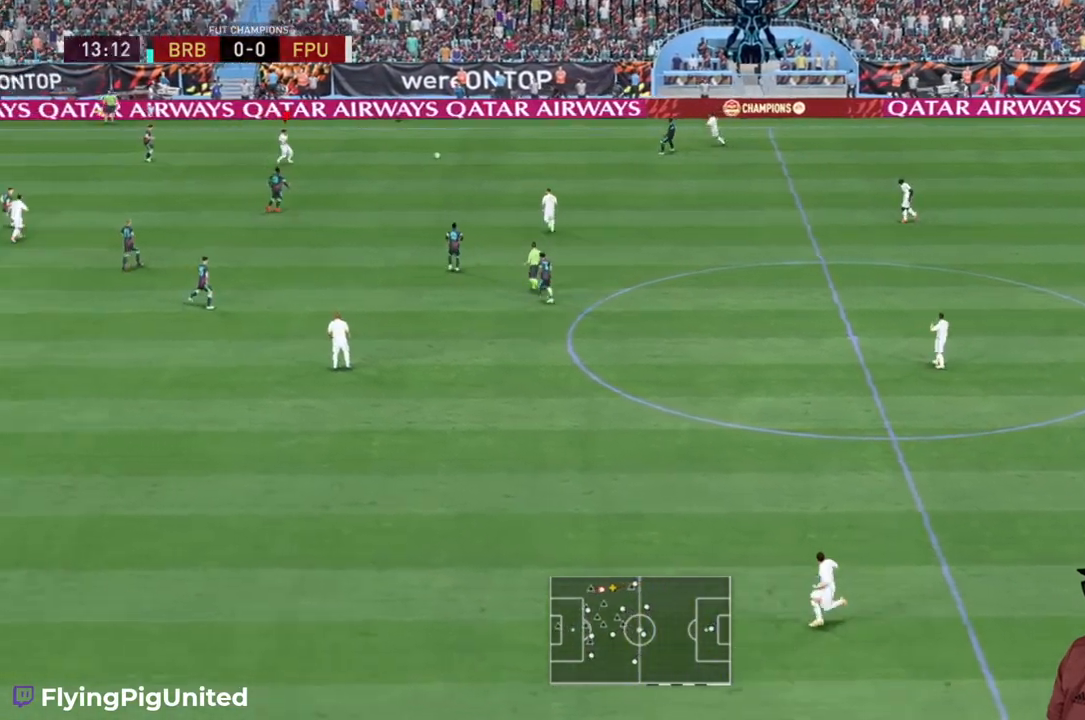
{"dt_ms": 500, "buttons": [], "left_stick": "down-right", "right_stick": "center", "events": [[67, "left_stick", "down"], [350, "left_stick", "down-right"]]}
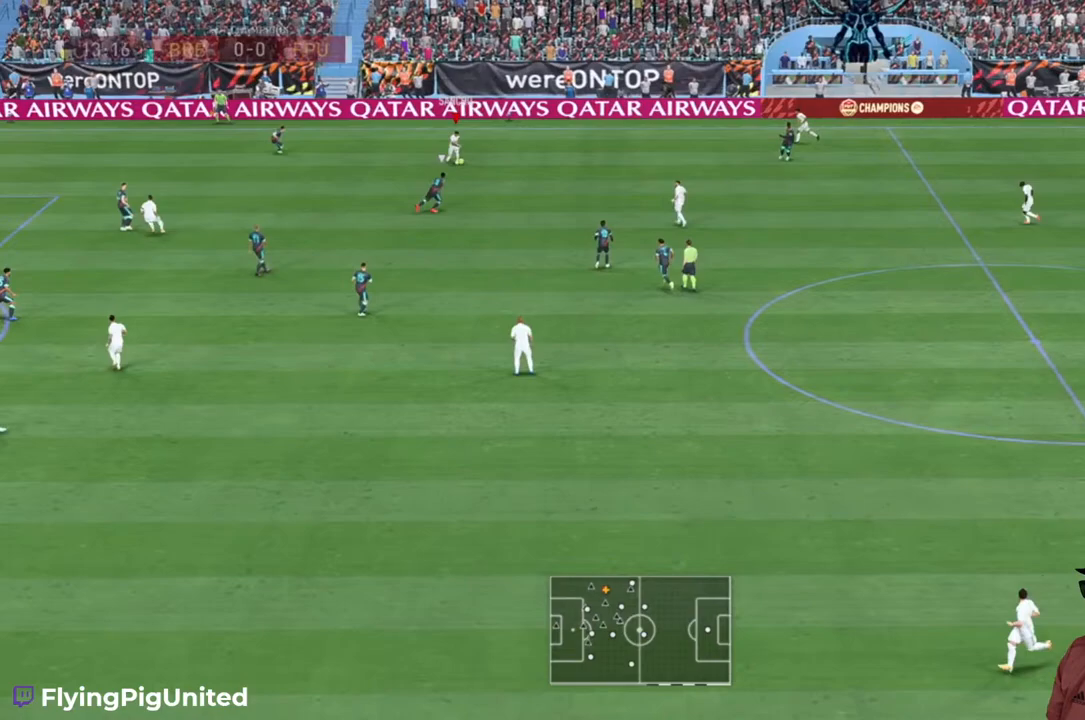
{"dt_ms": 500, "buttons": [], "left_stick": "up", "right_stick": "center", "events": [[300, "left_stick", "up-right"], [400, "left_stick", "up"]]}
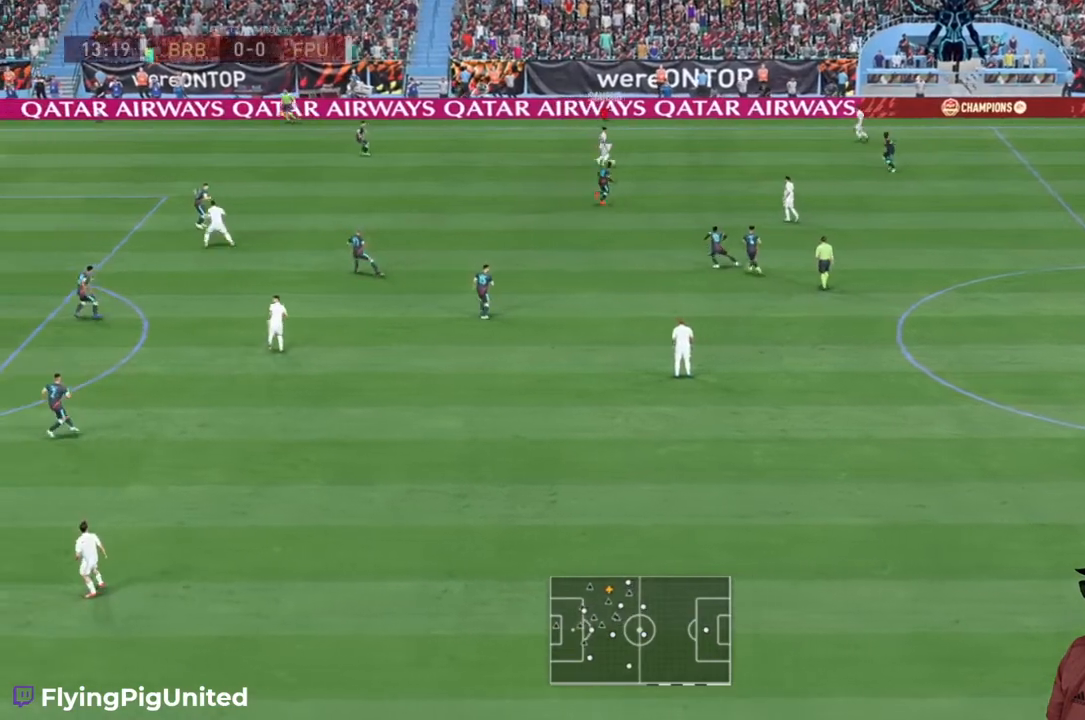
{"dt_ms": 500, "buttons": [], "left_stick": "left", "right_stick": "center", "events": [[167, "left_stick", "up-left"], [367, "left_stick", "left"]]}
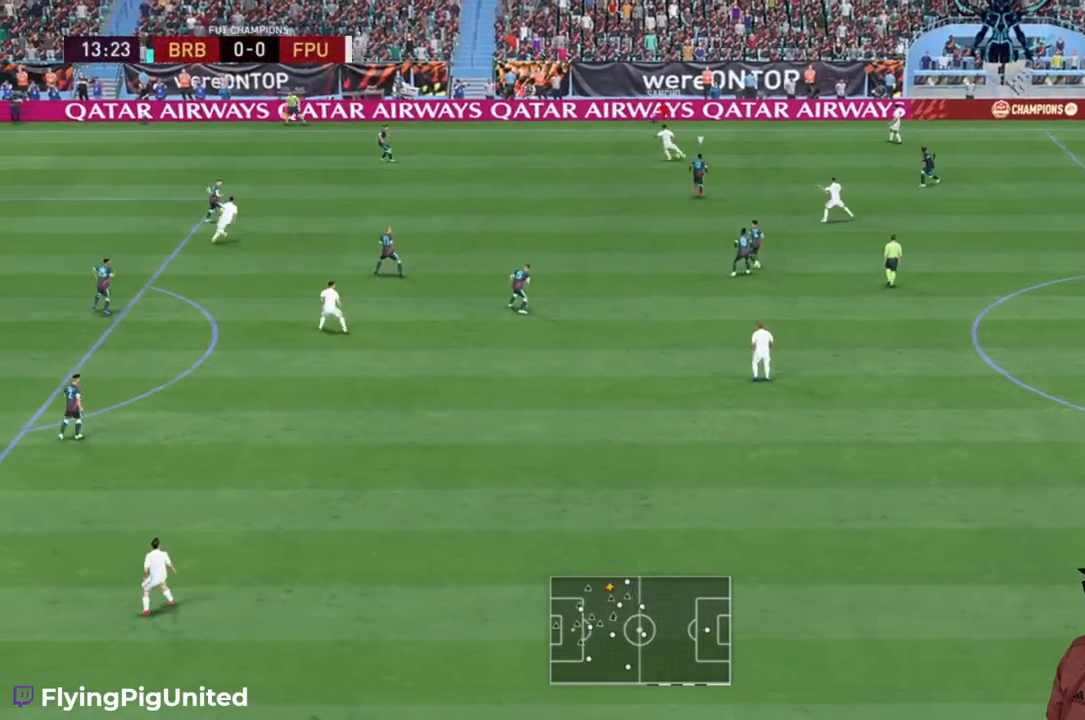
{"dt_ms": 500, "buttons": [], "left_stick": "left", "right_stick": "center", "events": []}
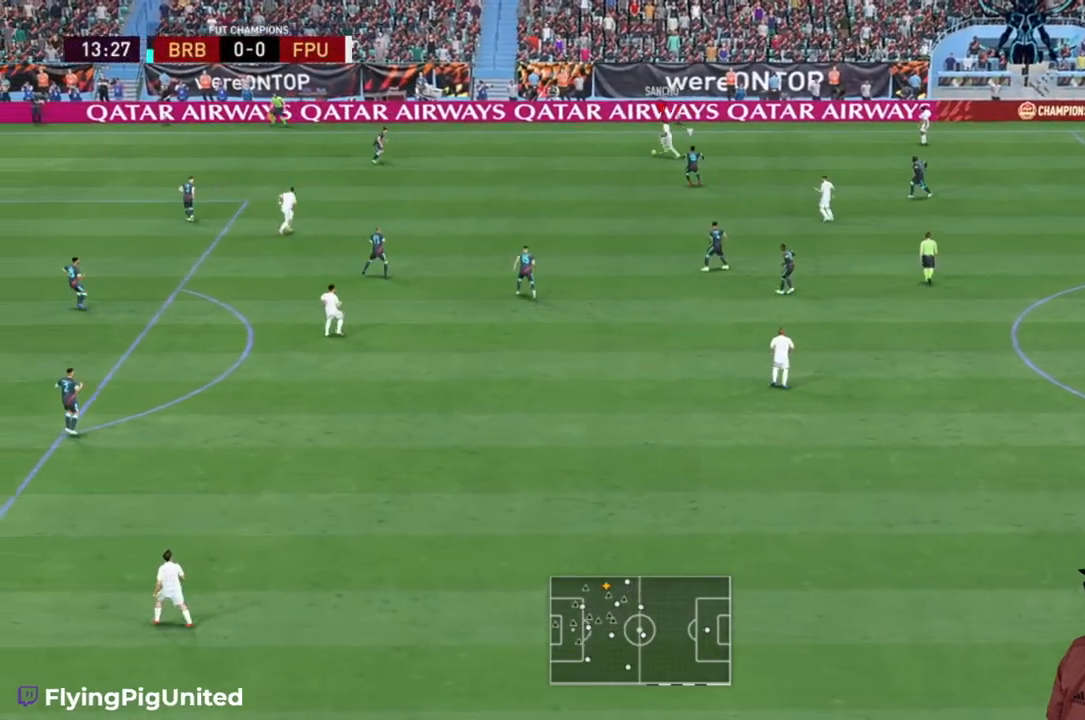
{"dt_ms": 500, "buttons": [], "left_stick": "down-left", "right_stick": "center", "events": [[83, "A", "down"], [217, "A", "up"], [283, "left_stick", "down-left"]]}
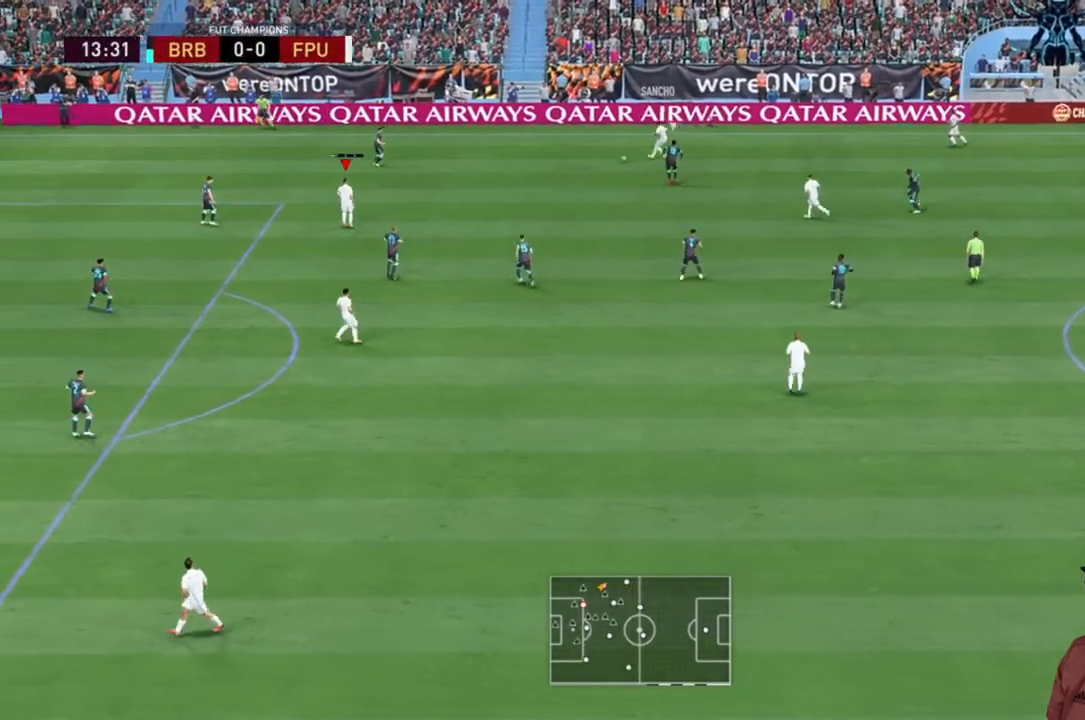
{"dt_ms": 500, "buttons": ["R2"], "left_stick": "down-left", "right_stick": "center", "events": [[233, "R2", "down"]]}
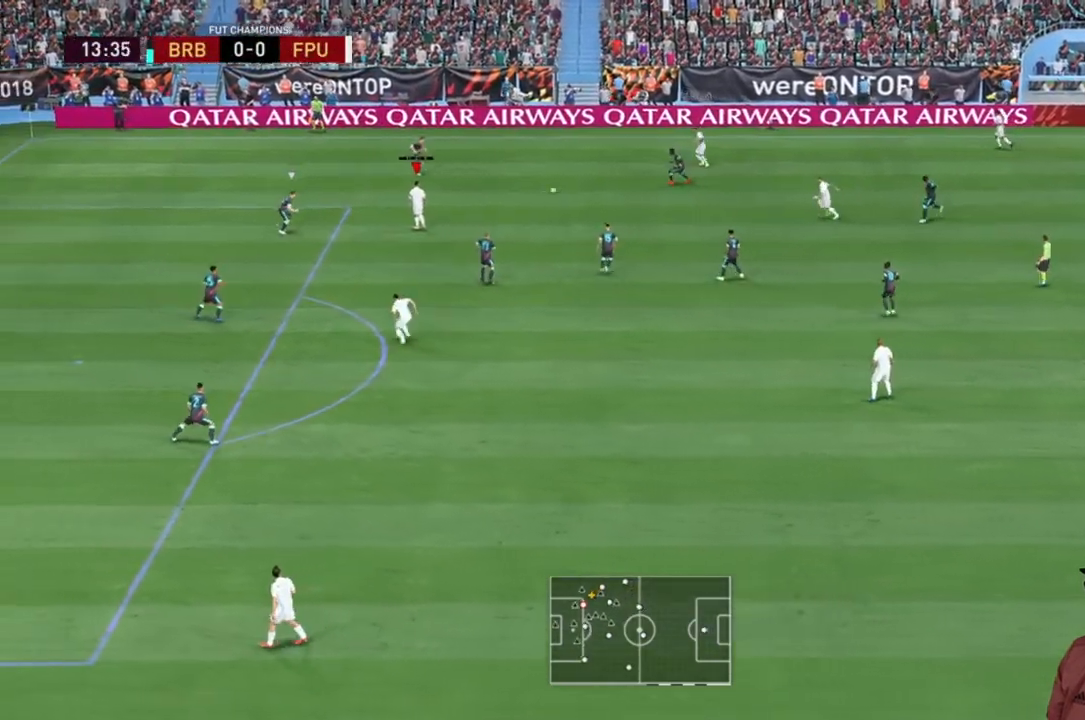
{"dt_ms": 500, "buttons": ["R2"], "left_stick": "up-left", "right_stick": "center", "events": [[217, "left_stick", "up-left"]]}
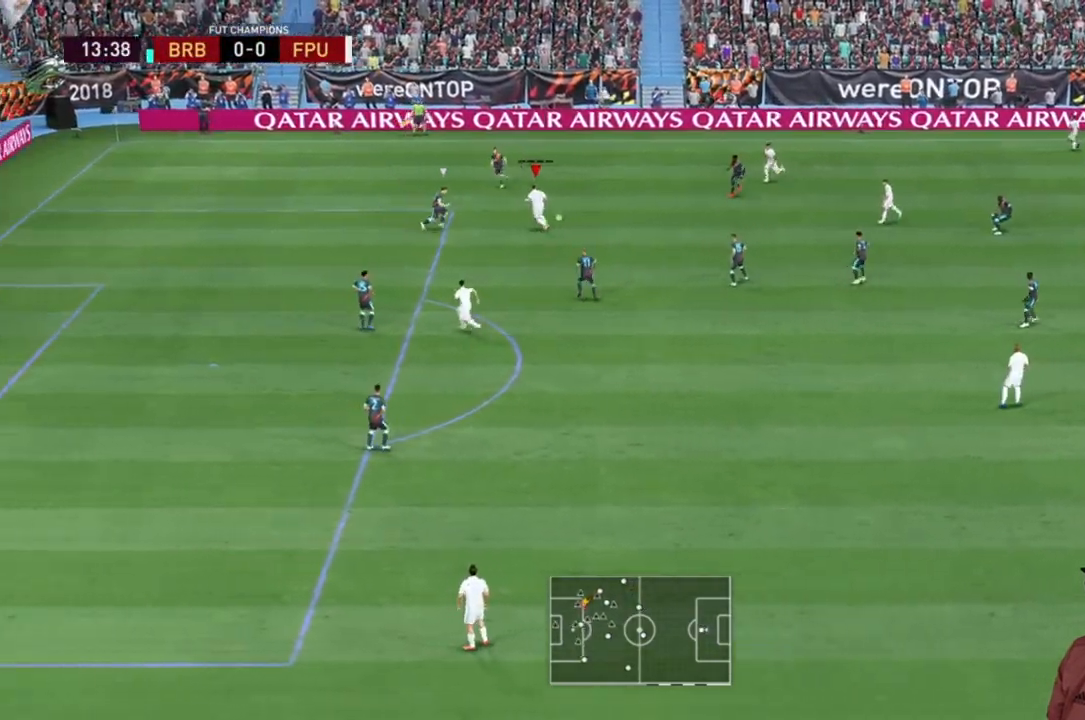
{"dt_ms": 500, "buttons": ["R2"], "left_stick": "left", "right_stick": "center", "events": [[250, "left_stick", "left"]]}
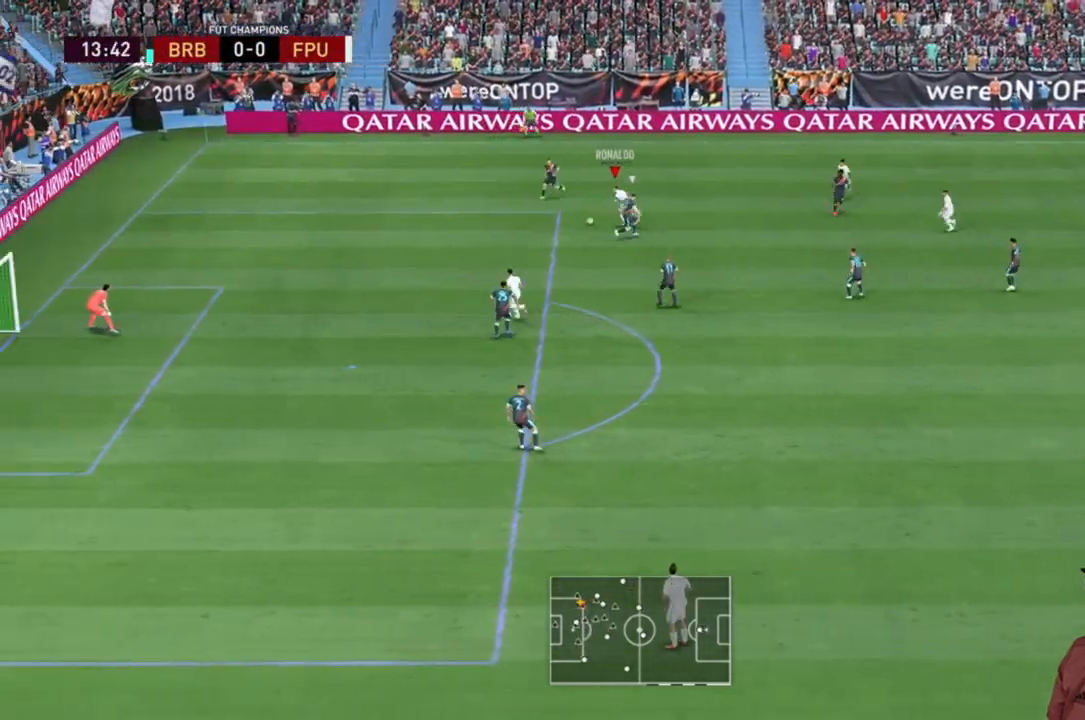
{"dt_ms": 500, "buttons": ["R2"], "left_stick": "down-left", "right_stick": "center", "events": [[417, "left_stick", "down-left"]]}
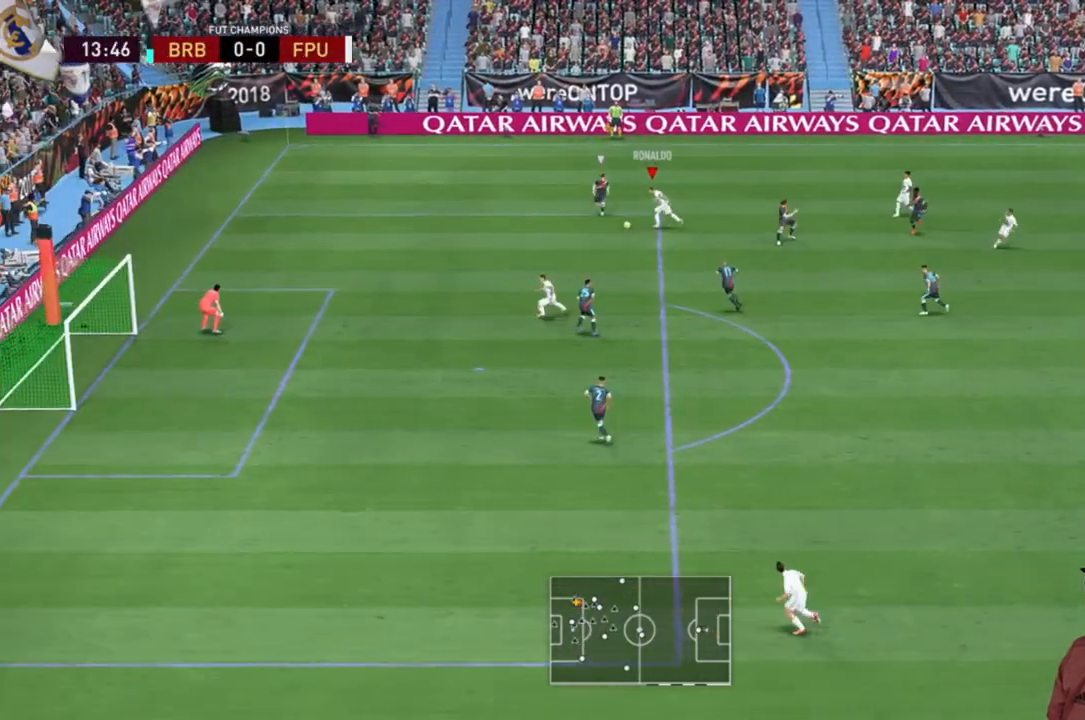
{"dt_ms": 500, "buttons": ["R2"], "left_stick": "down-left", "right_stick": "center", "events": []}
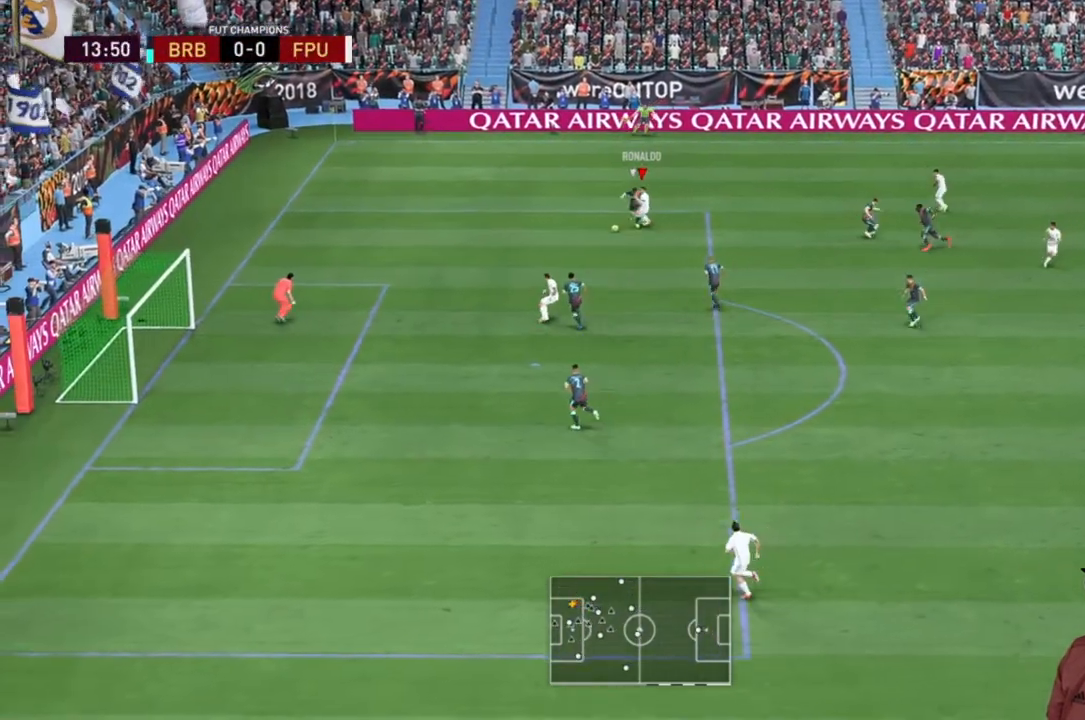
{"dt_ms": 500, "buttons": ["R2"], "left_stick": "down-left", "right_stick": "center", "events": []}
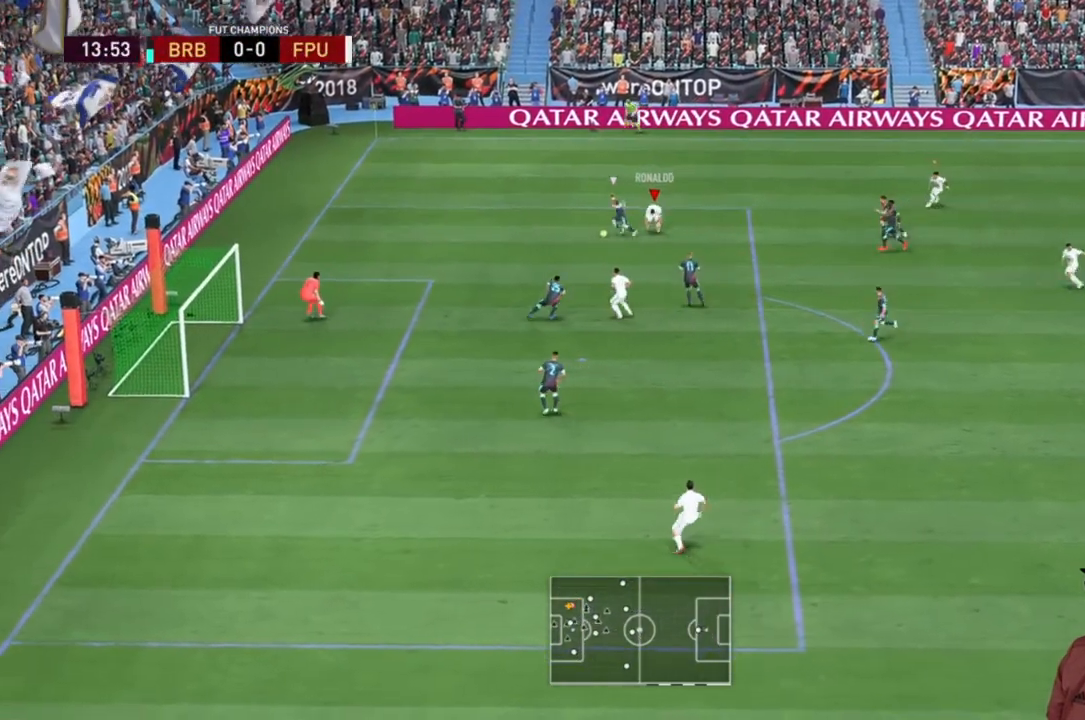
{"dt_ms": 500, "buttons": ["R2"], "left_stick": "down-left", "right_stick": "center", "events": []}
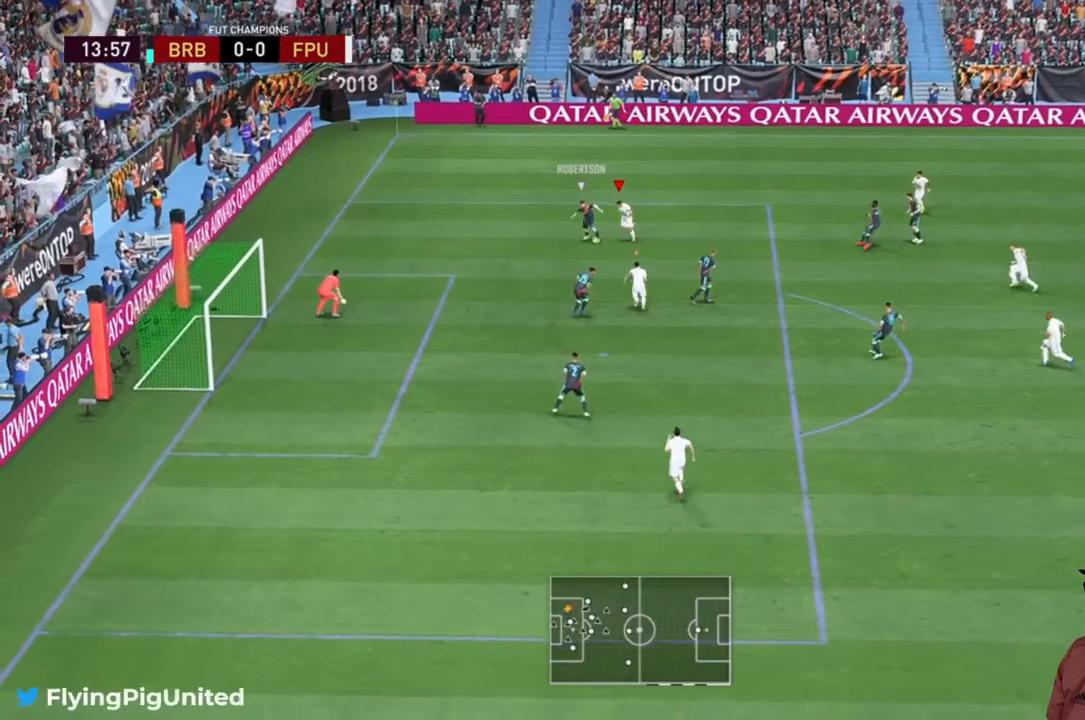
{"dt_ms": 500, "buttons": ["L2", "R2"], "left_stick": "down", "right_stick": "center"}
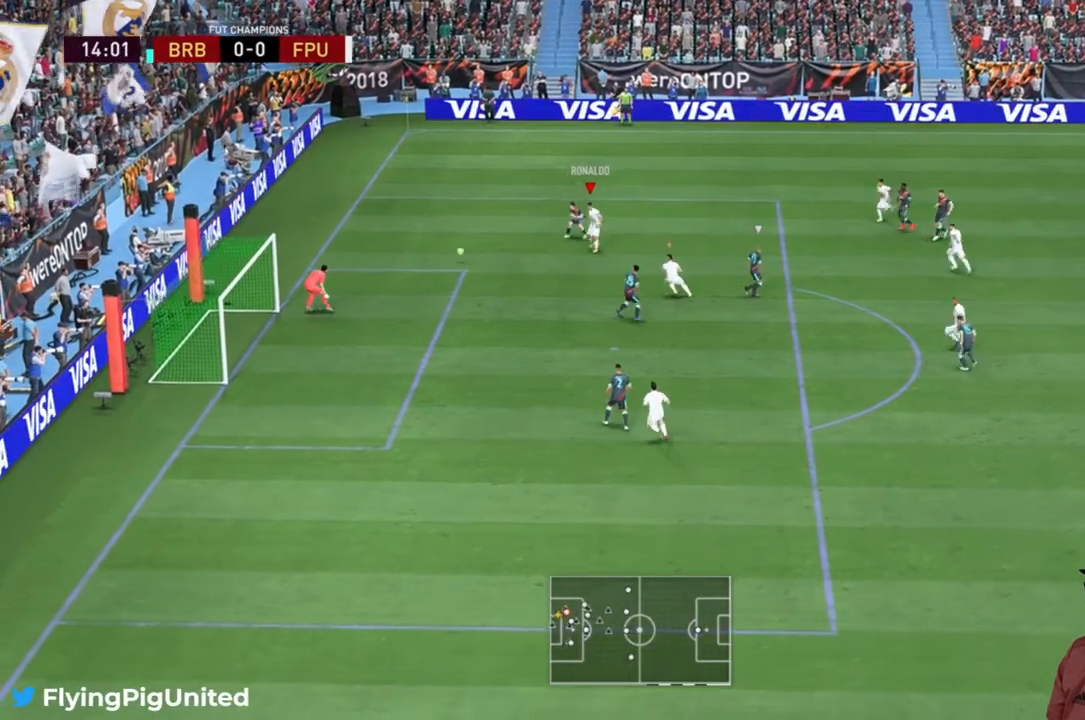
{"dt_ms": 500, "buttons": ["R2"], "left_stick": "down-left", "right_stick": "center", "events": [[117, "L2", "up"], [200, "left_stick", "down-left"], [317, "R2", "up"], [383, "R2", "down"]]}
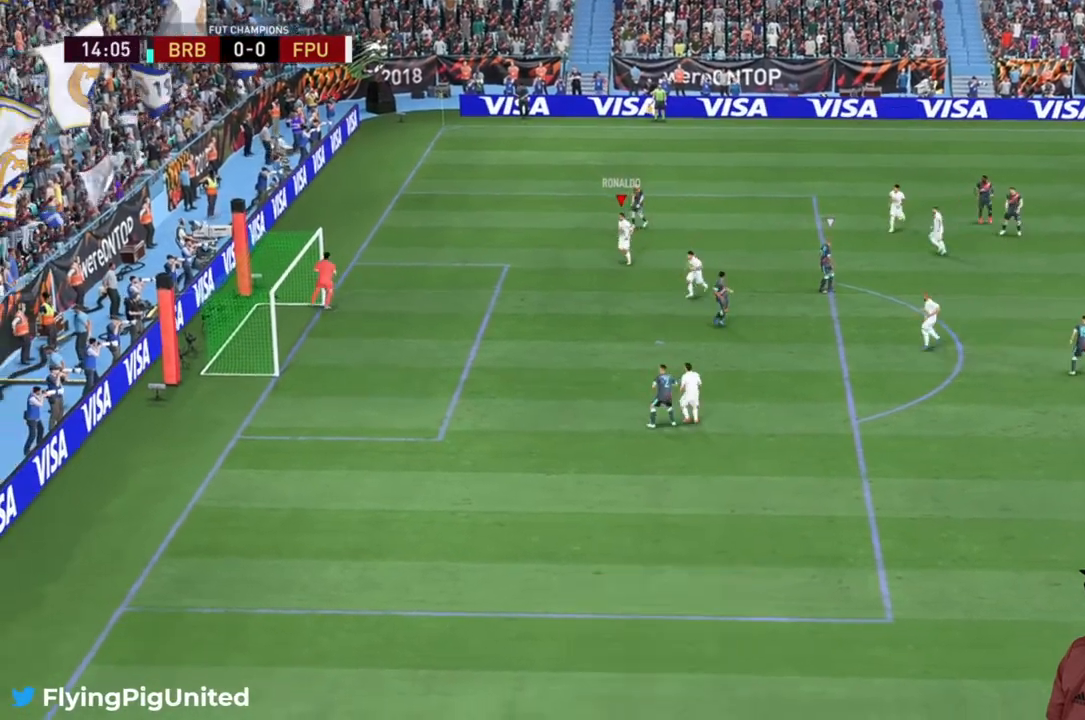
{"dt_ms": 500, "buttons": [], "left_stick": "center", "right_stick": "center", "events": [[133, "R2", "up"], [167, "left_stick", "center"], [333, "L2", "down"], [383, "L2", "up"]]}
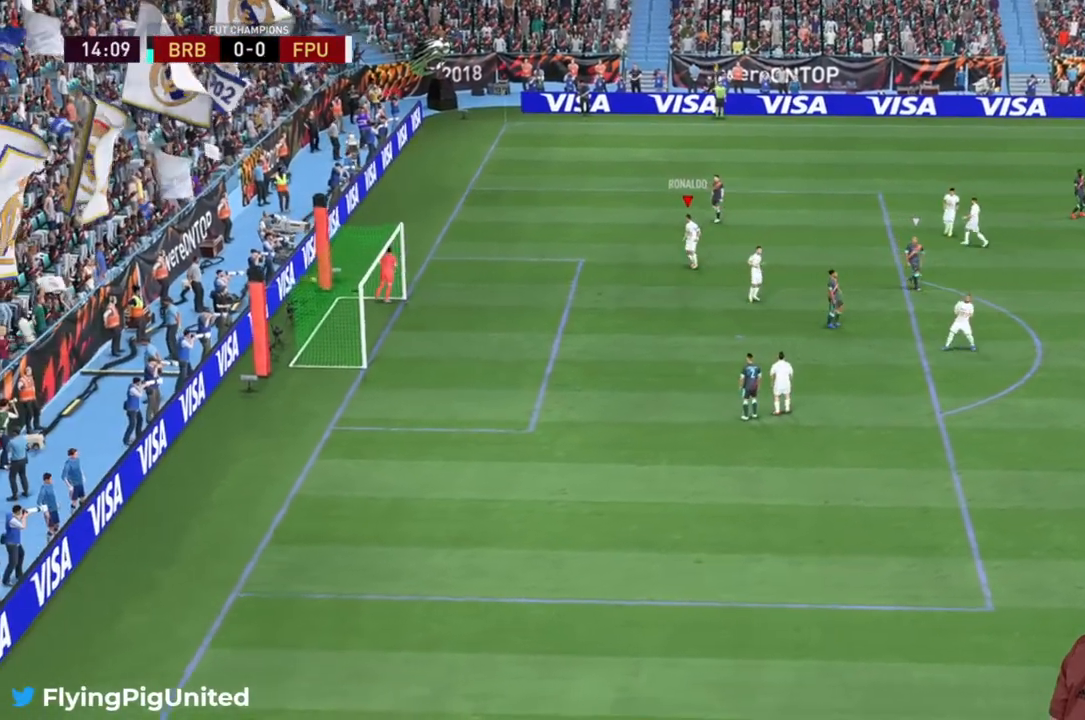
{"dt_ms": 500, "buttons": [], "left_stick": "center", "right_stick": "center", "events": []}
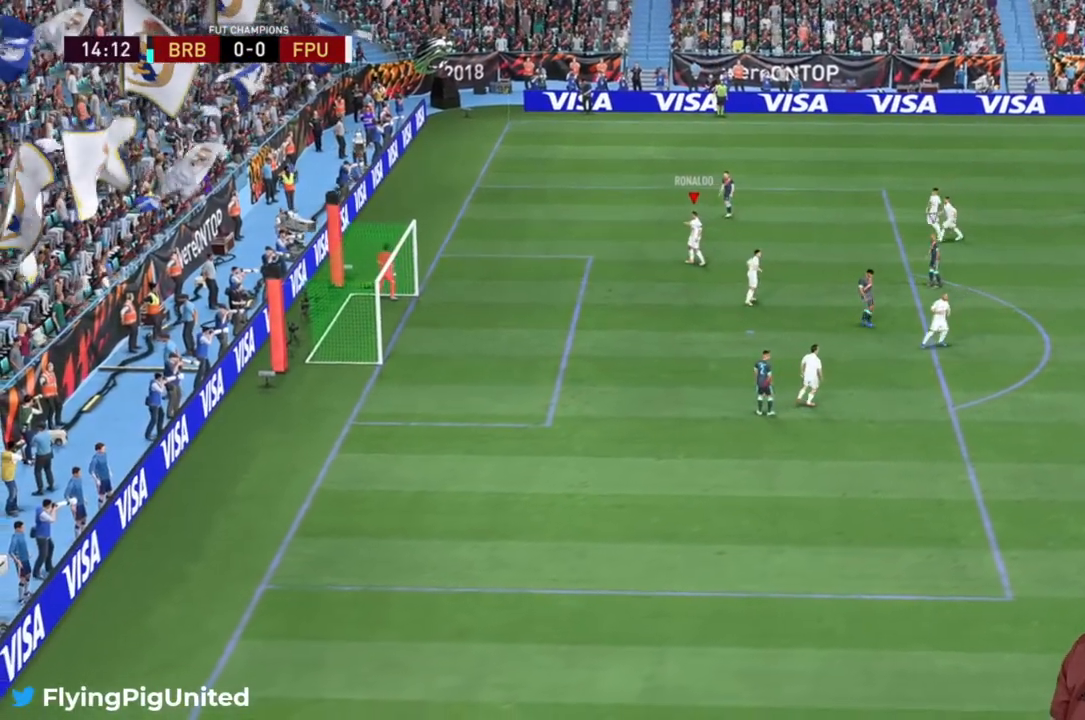
{"dt_ms": 500, "buttons": ["L2"], "left_stick": "center", "right_stick": "center", "events": [[483, "L2", "down"]]}
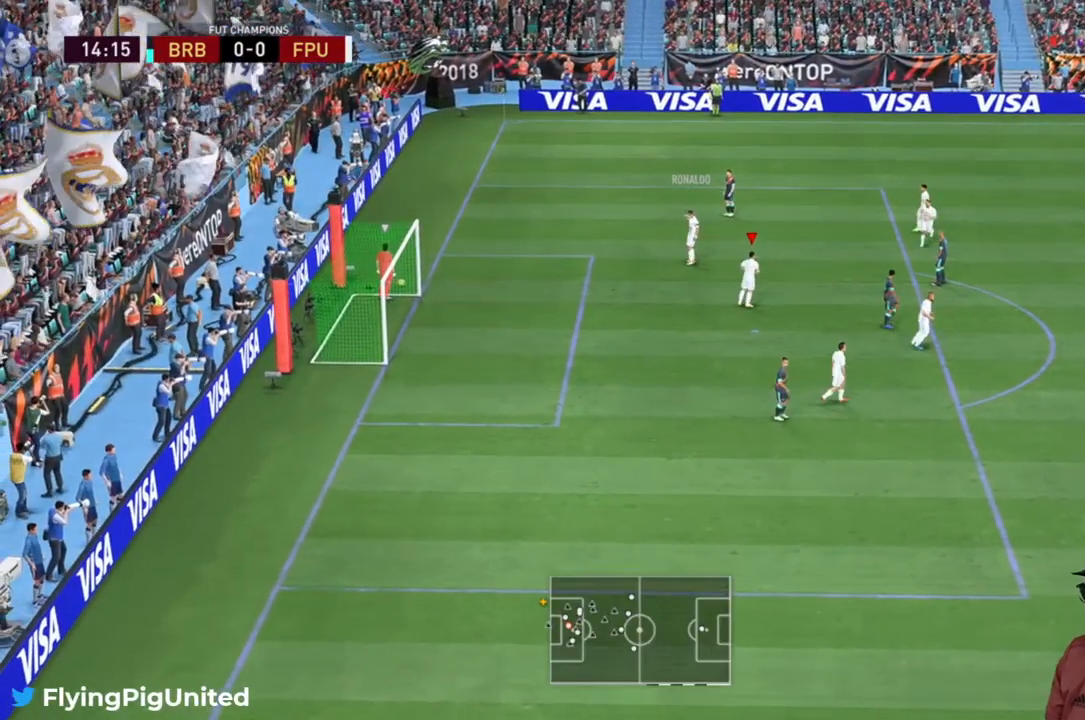
{"dt_ms": 500, "buttons": [], "left_stick": "center", "right_stick": "center", "events": [[33, "L2", "up"]]}
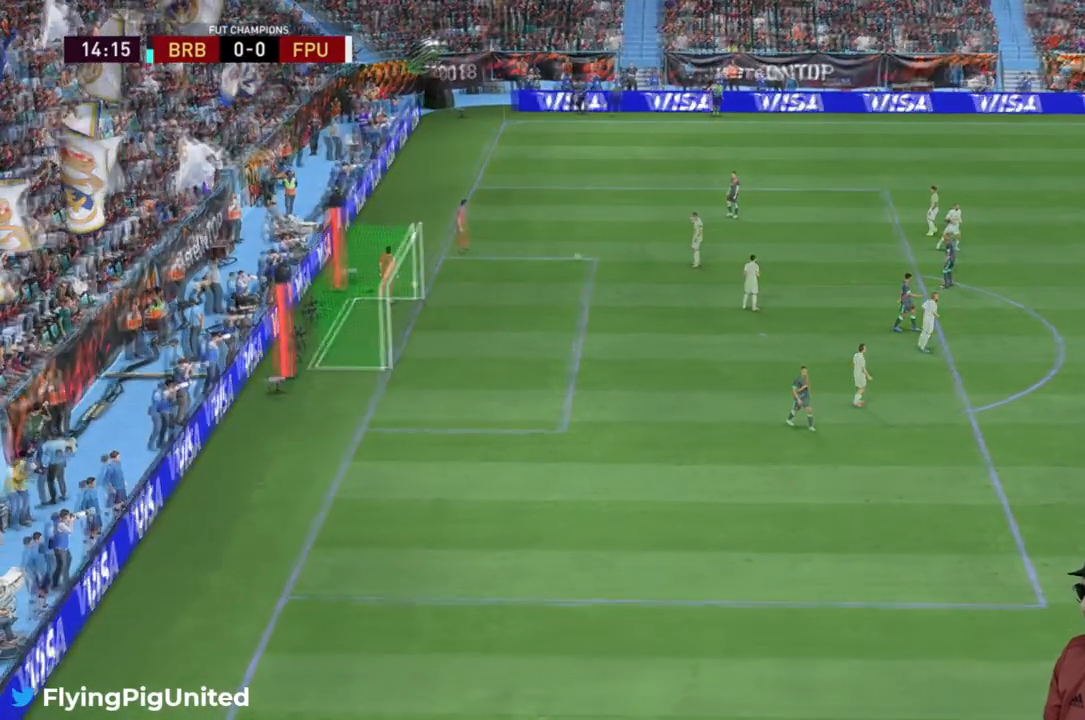
{"dt_ms": 500, "buttons": [], "left_stick": "center", "right_stick": "center", "events": []}
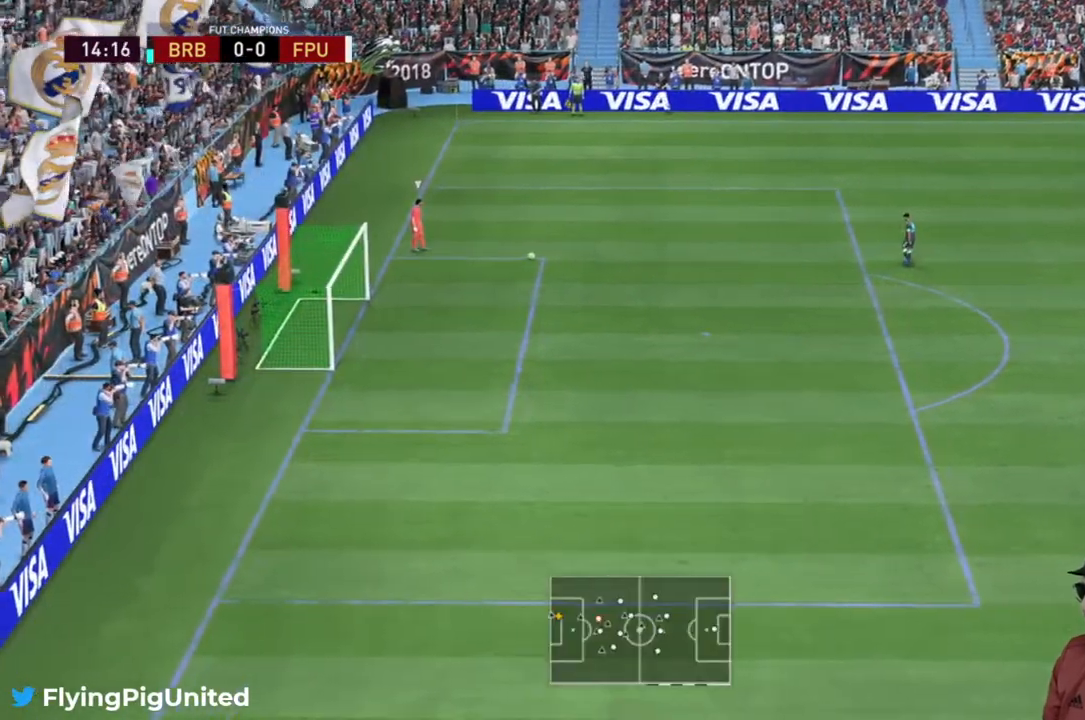
{"dt_ms": 500, "buttons": [], "left_stick": "center", "right_stick": "center", "events": []}
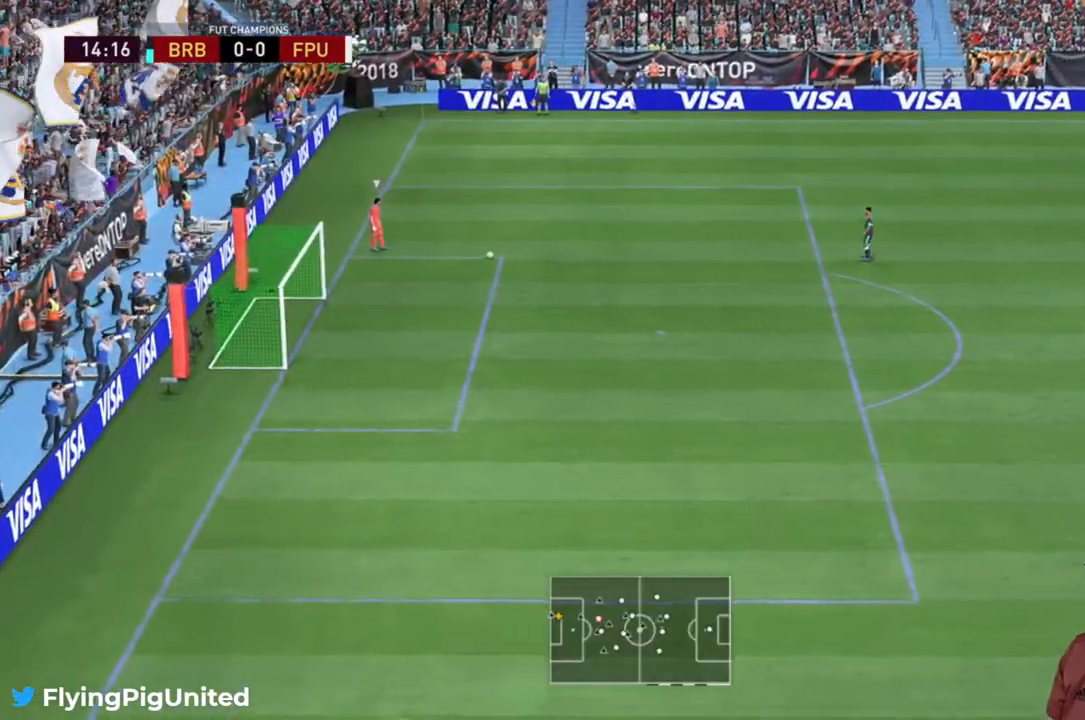
{"dt_ms": 500, "buttons": ["L2"], "left_stick": "center", "right_stick": "center"}
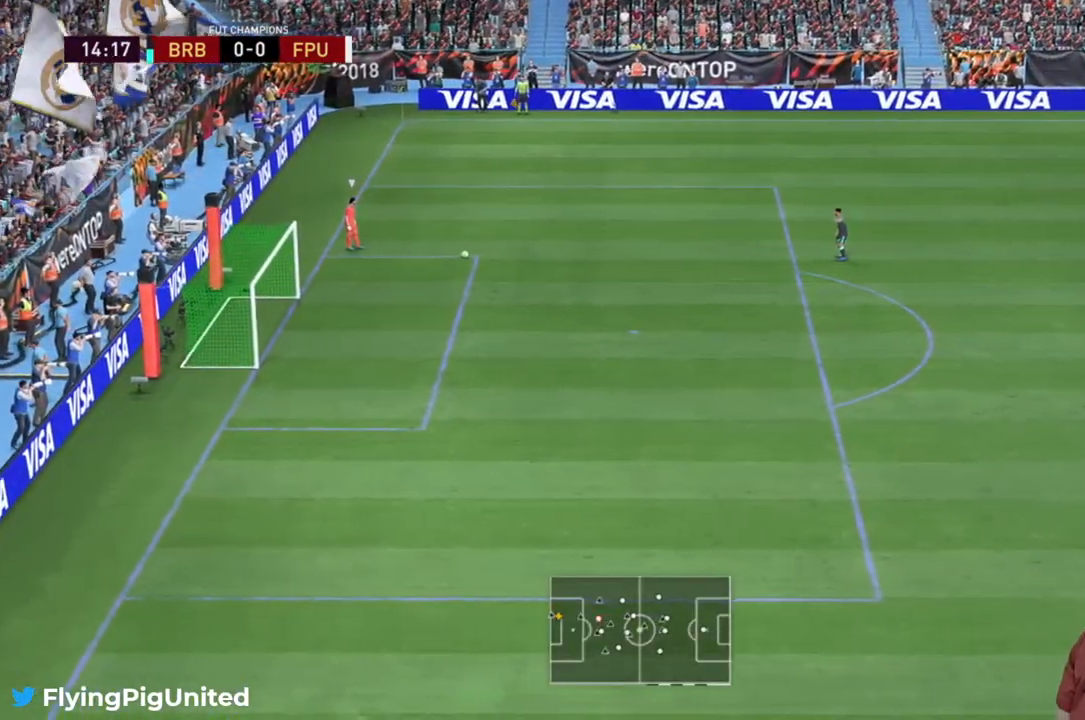
{"dt_ms": 500, "buttons": [], "left_stick": "center", "right_stick": "center", "events": [[150, "L2", "up"]]}